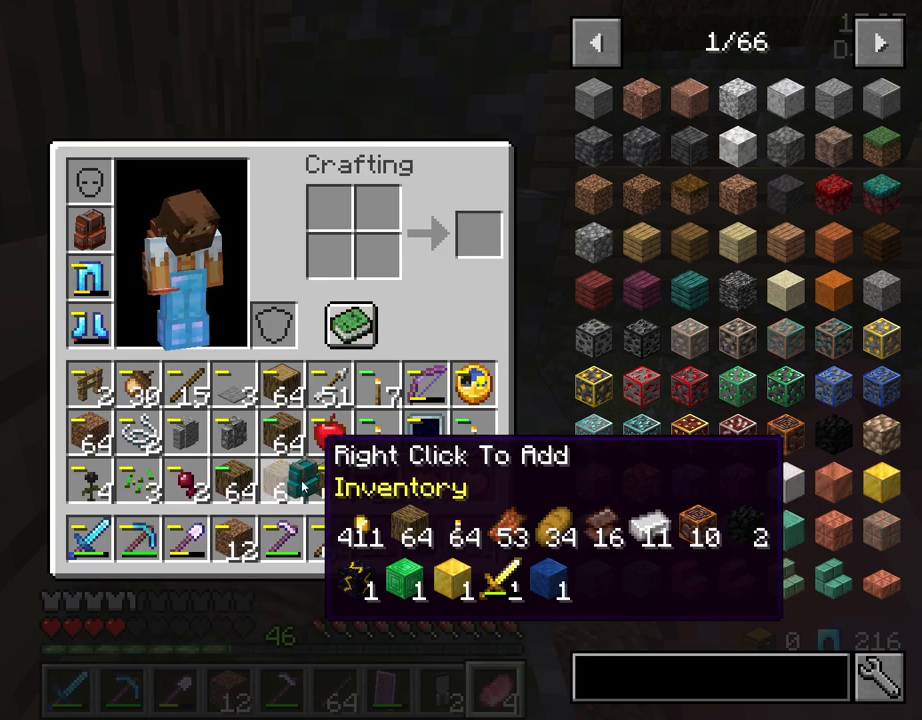
Gameplay with keyboard and mouse; each line is a JSON object with the keys and mouse buttons held at the frame after it. "events" lists presses ("down") and releases ("up") of "1", "2", "3", "4", "5", "a", "alt", "c", "caps_lock", "ctrl", "d", "e", "f", "g", "q", "r", "s", "shift", "space", "t", "tab", "v", "w", "x", "z", "mouse_left", "mouse_wheel" and "mouse_right" between this image and that frame as [ms after this image, input, new state], when the widget could be followed in between. "mouse_left", "mouse_wheel", "mouse_right" = the "left", "wheel", "right" buttons of the "mouse" list. No other keys are recorded. Fast repeated clicks can show as one long hold. "wheel" means that the mouse wheel is clicked or scrolled. "mouse_move" is the direction in which the mouse moves at that frame (one of eight, or "still"), when it could be read.
{"keys": ["shift"], "mouse": [], "mouse_move": "still", "events": [[100, "mouse_right", "up"], [284, "mouse_right", "down"], [434, "mouse_right", "up"]]}
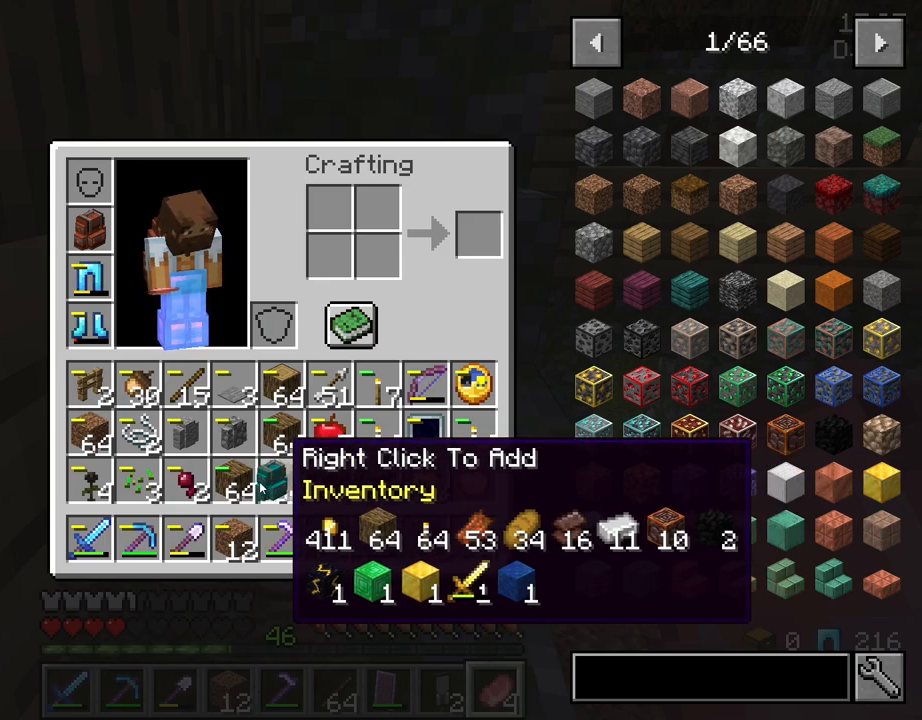
{"keys": ["shift"], "mouse": [], "mouse_move": "still", "events": [[150, "mouse_right", "down"], [250, "mouse_right", "up"]]}
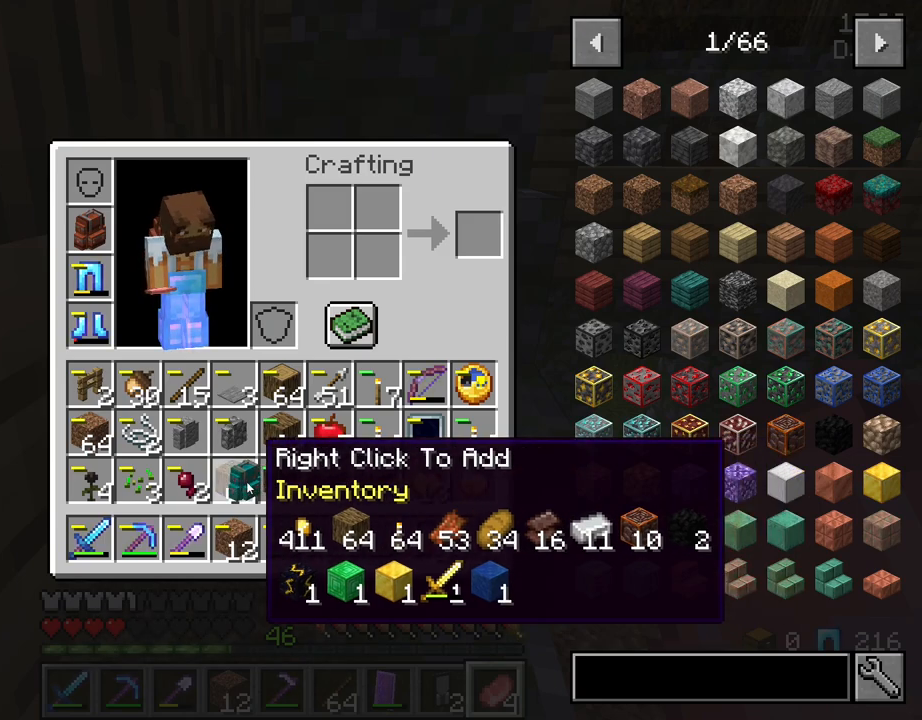
{"keys": ["shift"], "mouse": [], "mouse_move": "still", "events": [[367, "mouse_right", "down"], [500, "mouse_right", "up"]]}
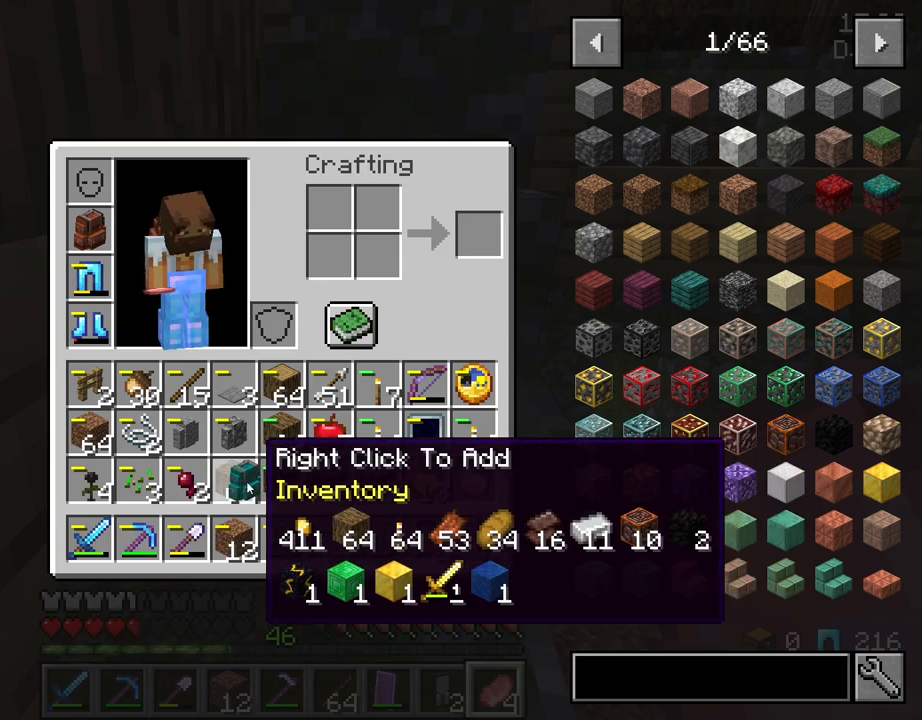
{"keys": [], "mouse": [], "mouse_move": "right", "events": [[334, "shift", "up"]]}
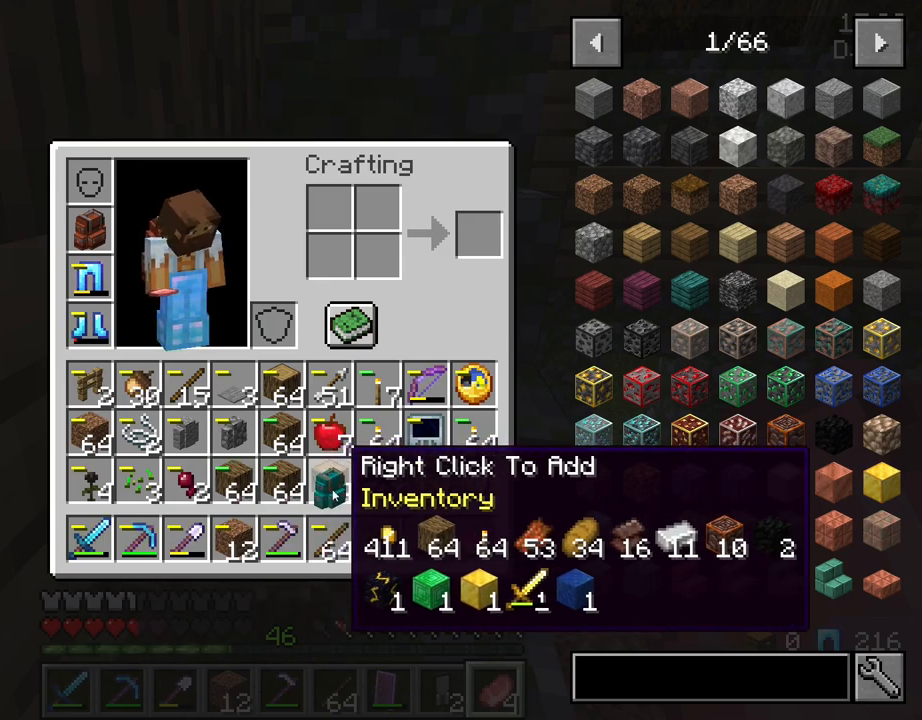
{"keys": [], "mouse": ["left"], "mouse_move": "still", "events": [[400, "mouse_left", "down"]]}
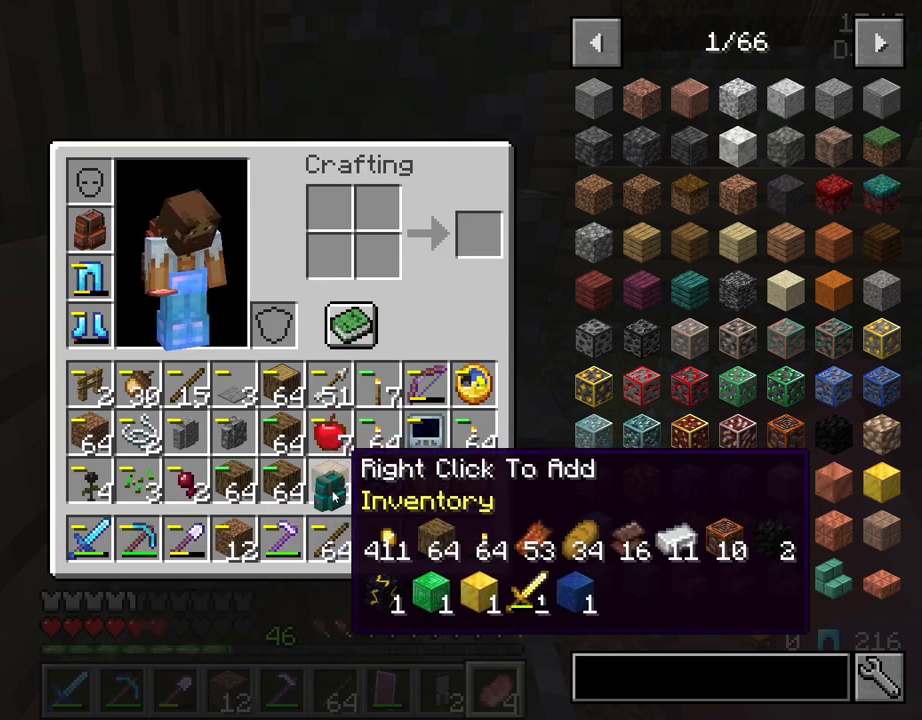
{"keys": [], "mouse": [], "mouse_move": "still", "events": [[34, "mouse_left", "up"]]}
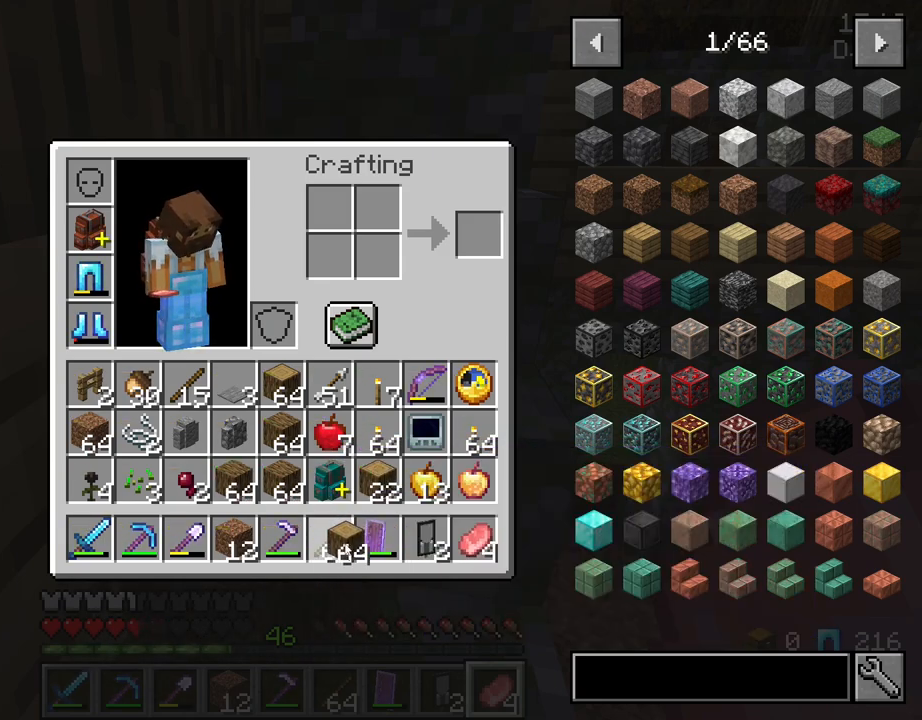
{"keys": [], "mouse": [], "mouse_move": "up", "events": []}
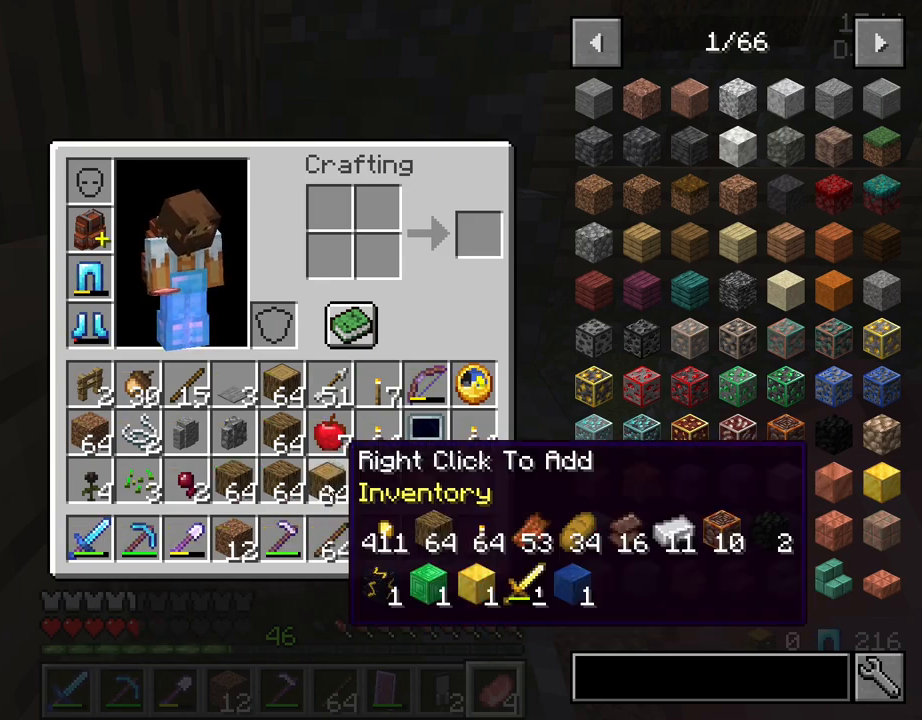
{"keys": [], "mouse": [], "mouse_move": "still", "events": [[67, "mouse_right", "down"], [200, "mouse_right", "up"]]}
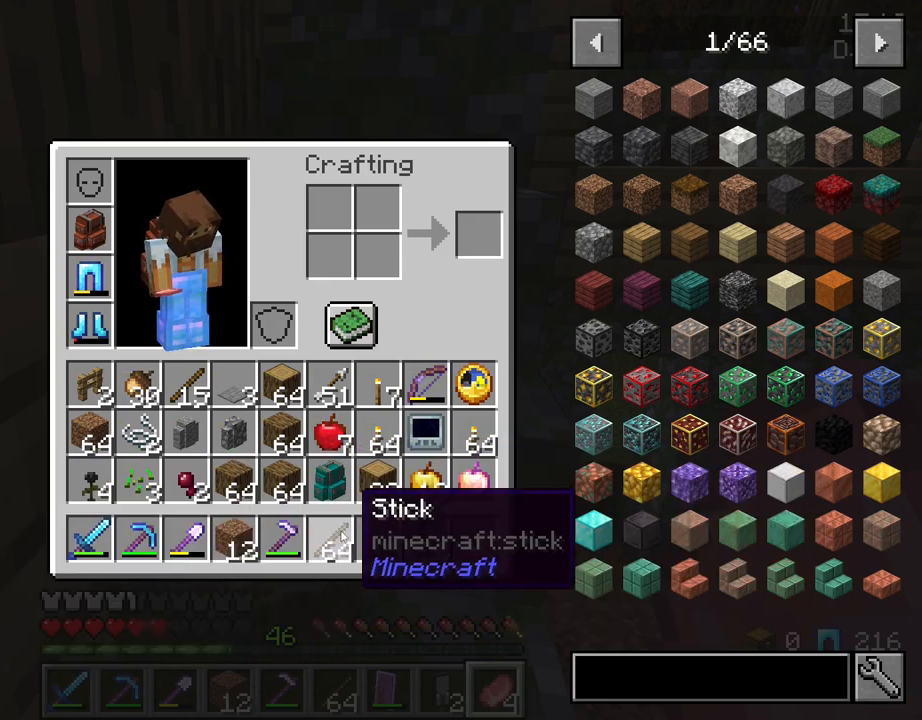
{"keys": [], "mouse": [], "mouse_move": "left", "events": [[267, "mouse_left", "down"], [367, "mouse_left", "up"]]}
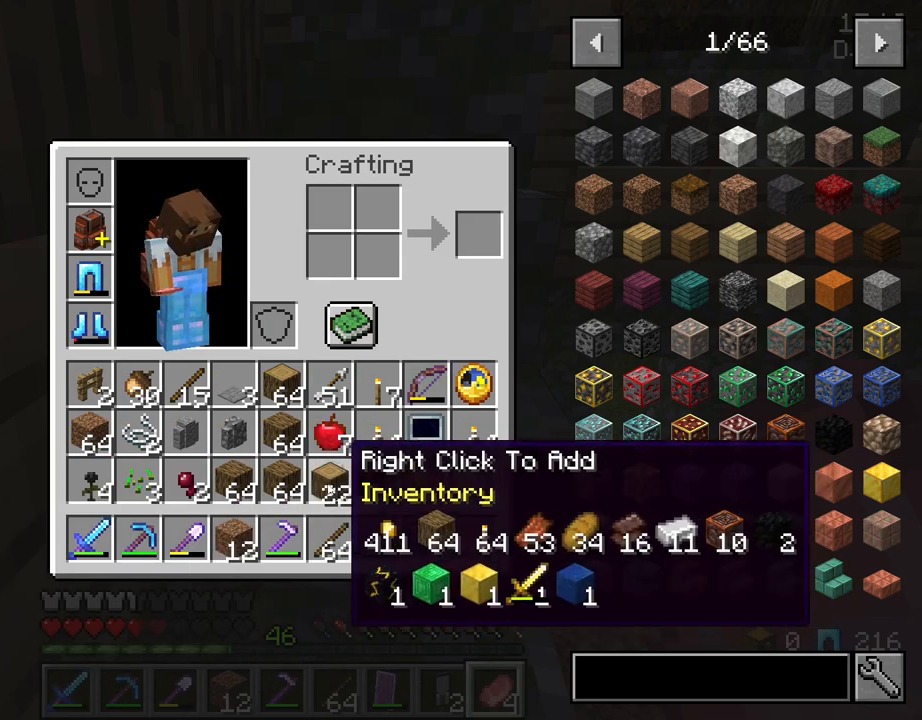
{"keys": [], "mouse": [], "mouse_move": "right", "events": [[184, "mouse_right", "down"], [234, "mouse_right", "up"]]}
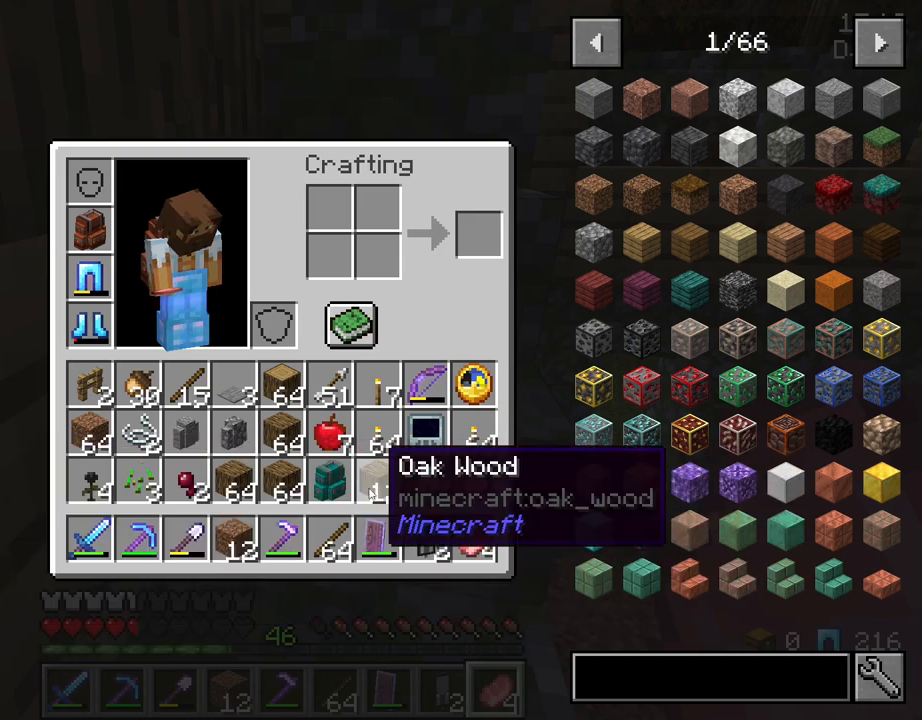
{"keys": [], "mouse": [], "mouse_move": "still", "events": [[67, "mouse_left", "down"], [200, "mouse_left", "up"], [400, "mouse_right", "down"], [484, "mouse_right", "up"]]}
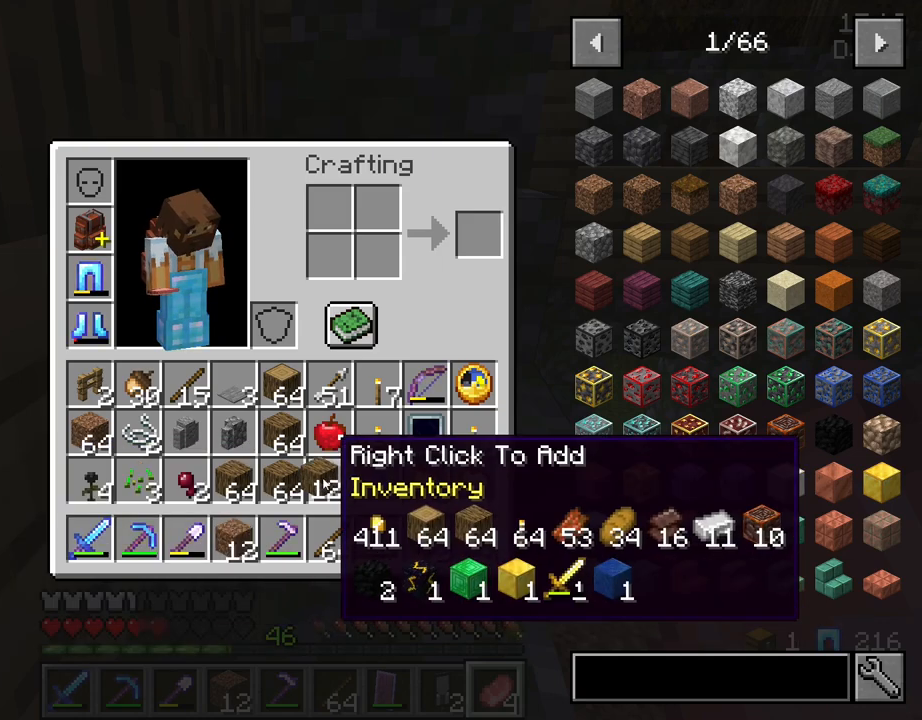
{"keys": [], "mouse": ["left"], "mouse_move": "left", "events": [[500, "mouse_left", "down"]]}
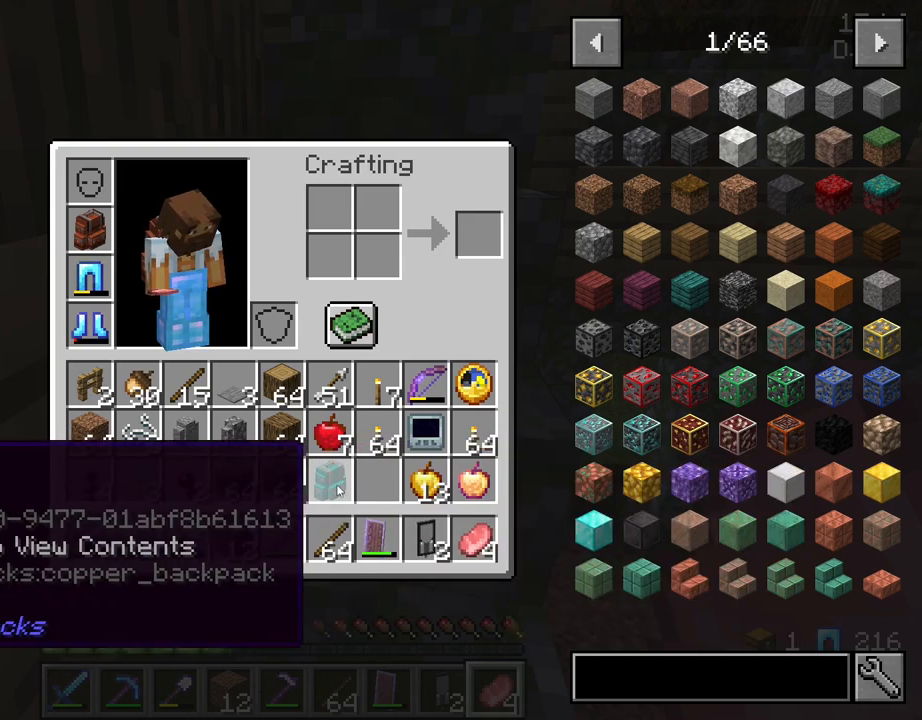
{"keys": [], "mouse": ["right"], "mouse_move": "still", "events": [[100, "mouse_left", "up"], [384, "mouse_right", "down"]]}
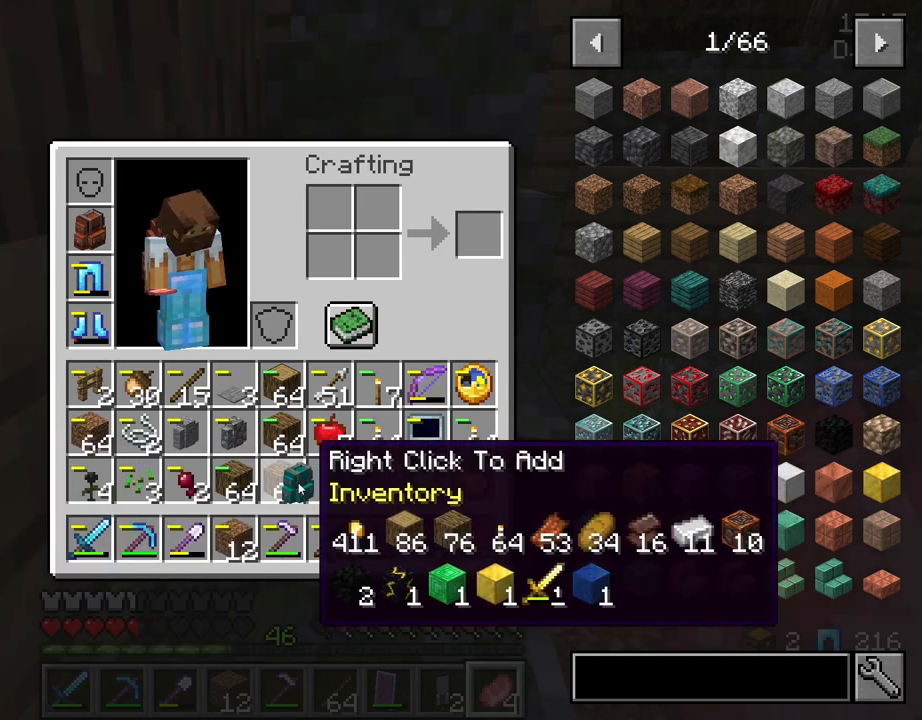
{"keys": [], "mouse": [], "mouse_move": "left", "events": [[17, "mouse_right", "up"]]}
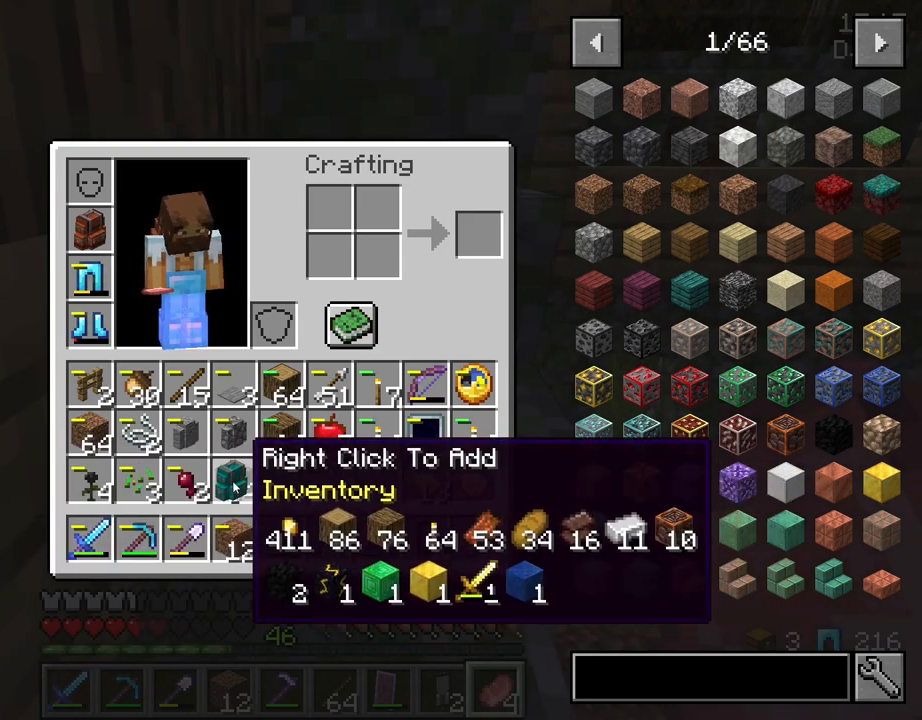
{"keys": [], "mouse": ["right"], "mouse_move": "still", "events": [[34, "mouse_right", "down"], [117, "mouse_right", "up"], [500, "mouse_right", "down"]]}
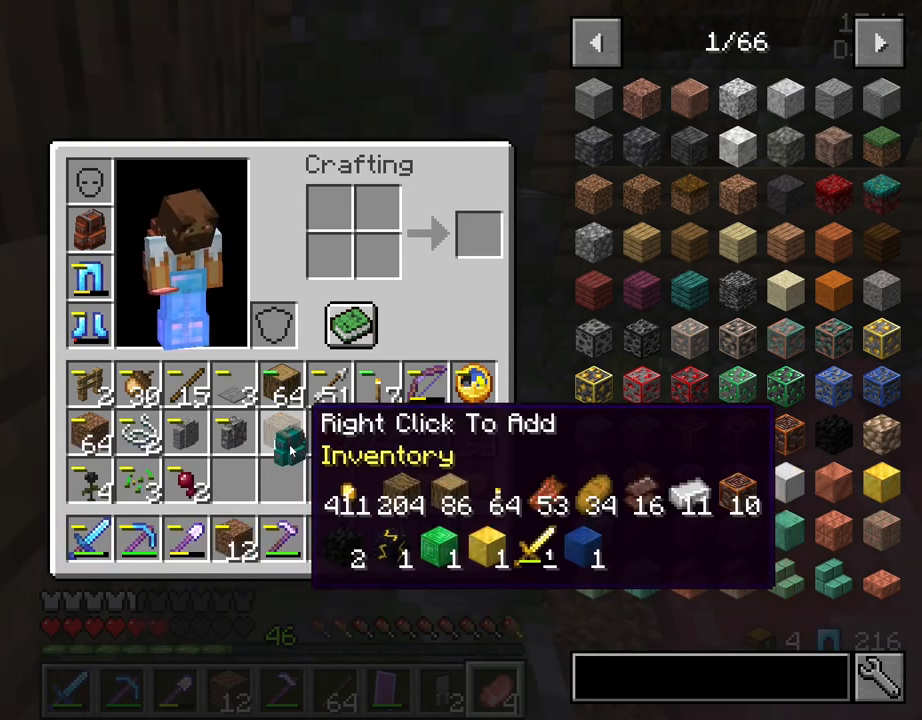
{"keys": [], "mouse": [], "mouse_move": "still", "events": [[150, "mouse_right", "up"], [384, "mouse_right", "down"], [467, "mouse_right", "up"]]}
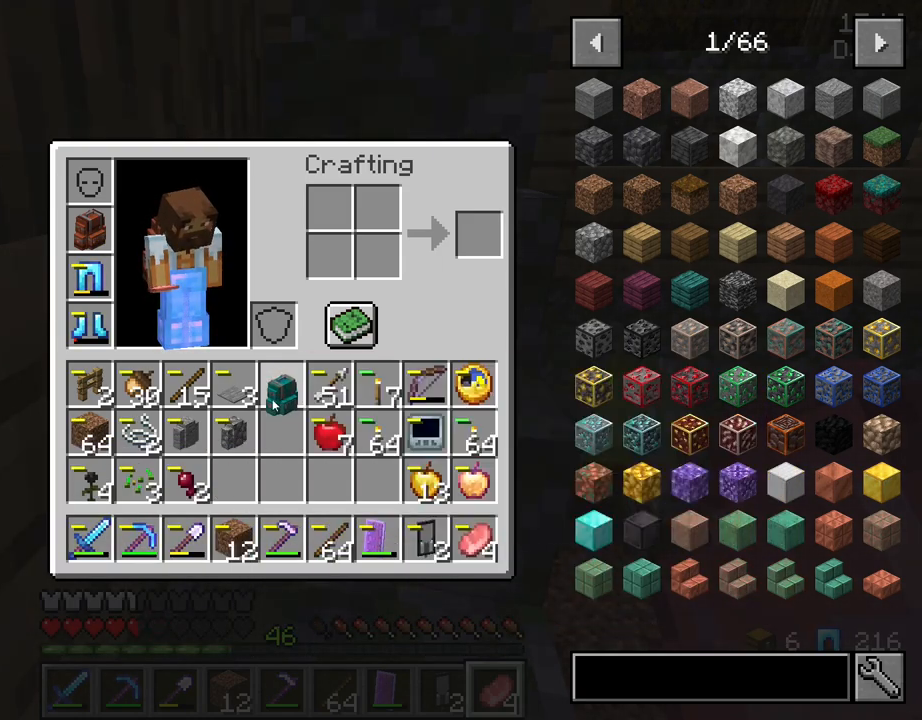
{"keys": [], "mouse": [], "mouse_move": "right", "events": []}
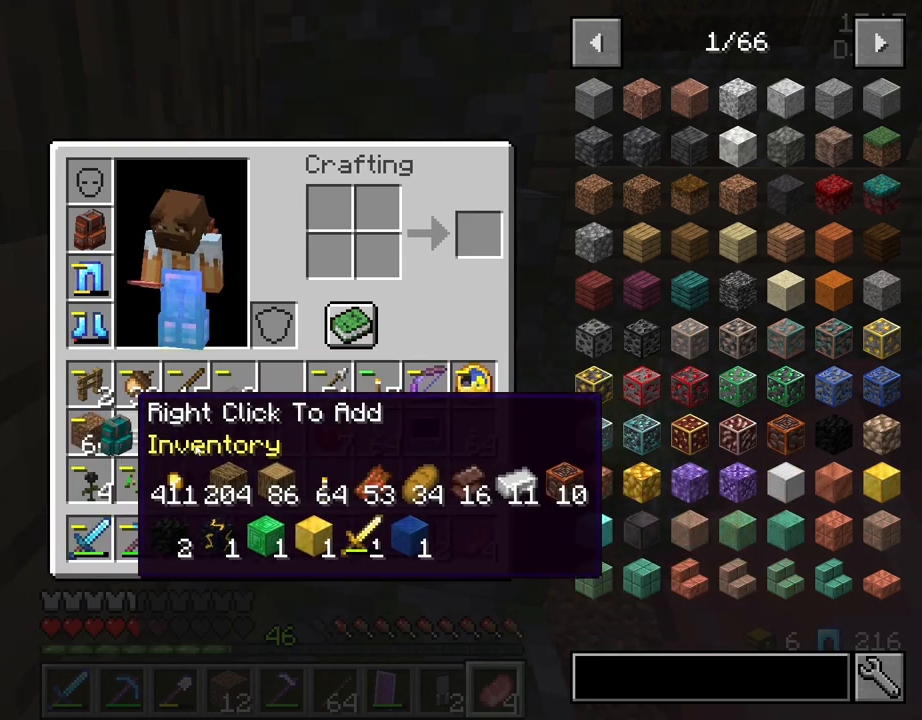
{"keys": [], "mouse": [], "mouse_move": "still", "events": []}
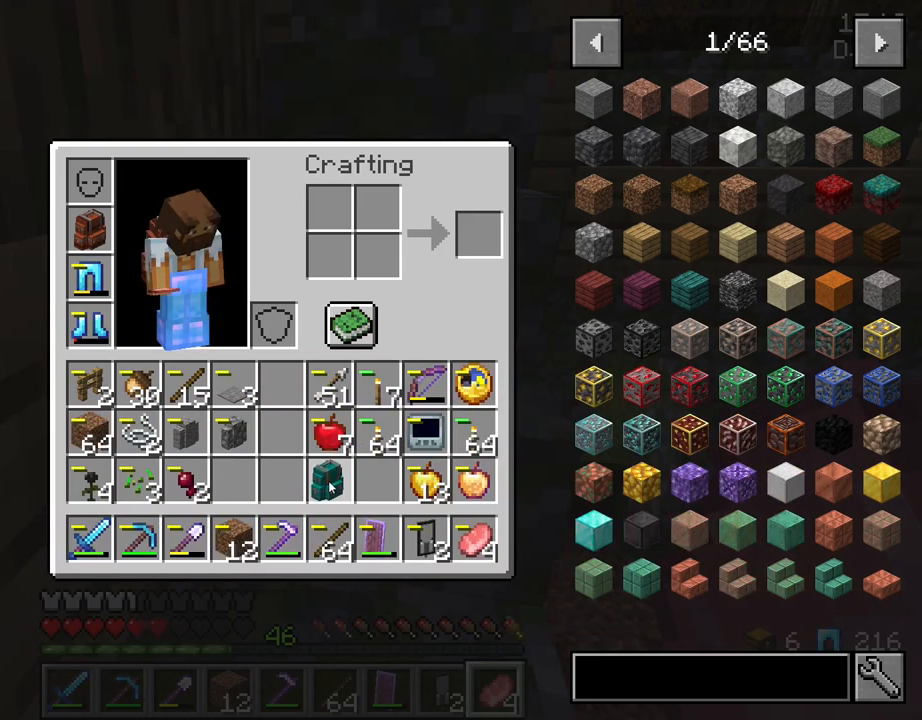
{"keys": [], "mouse": [], "mouse_move": "still", "events": []}
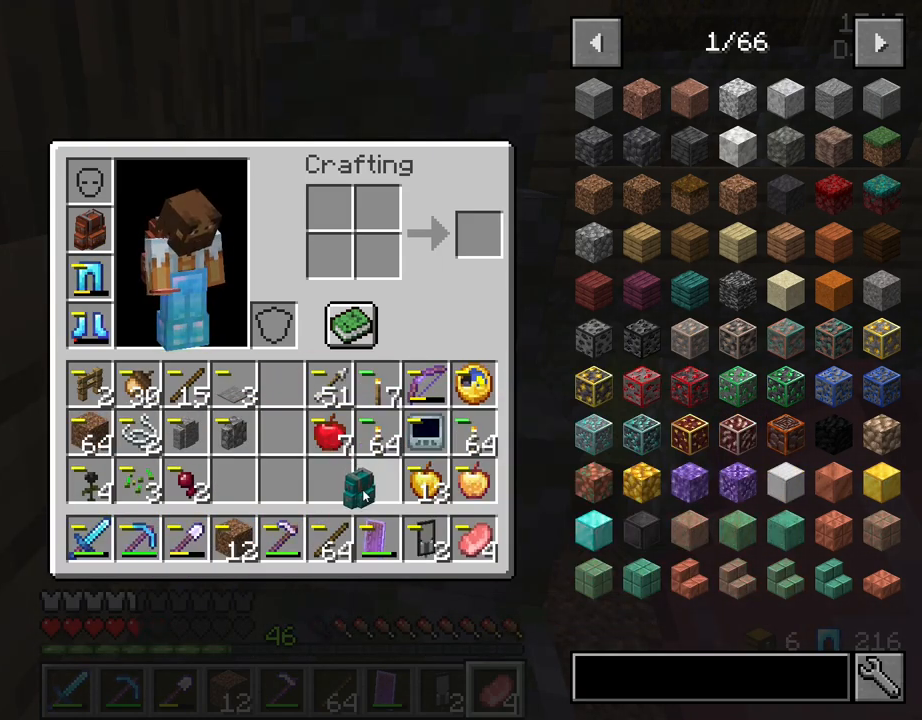
{"keys": [], "mouse": [], "mouse_move": "still", "events": []}
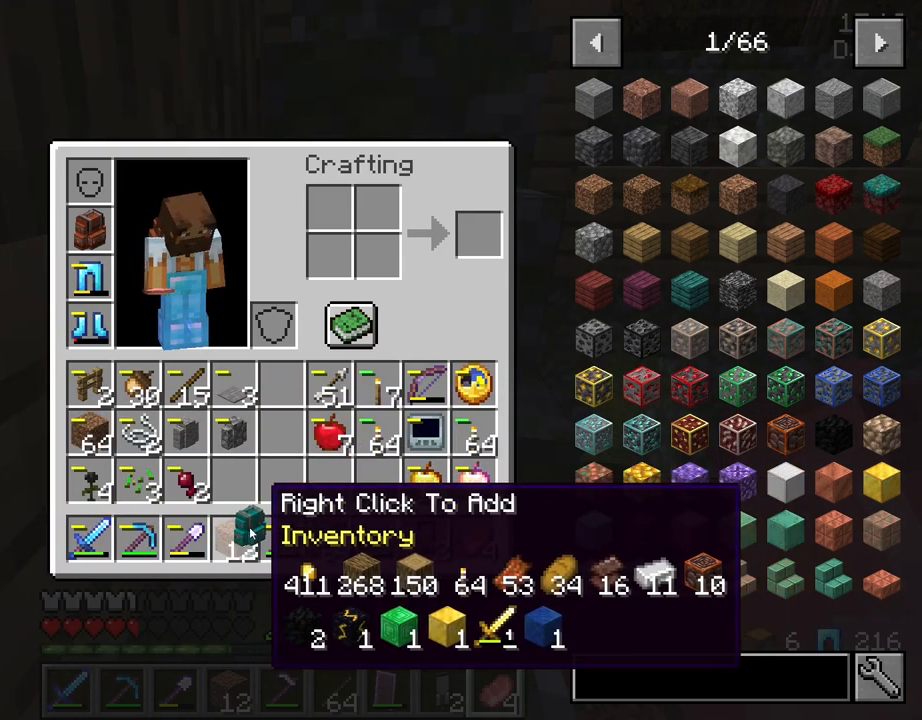
{"keys": [], "mouse": [], "mouse_move": "still", "events": []}
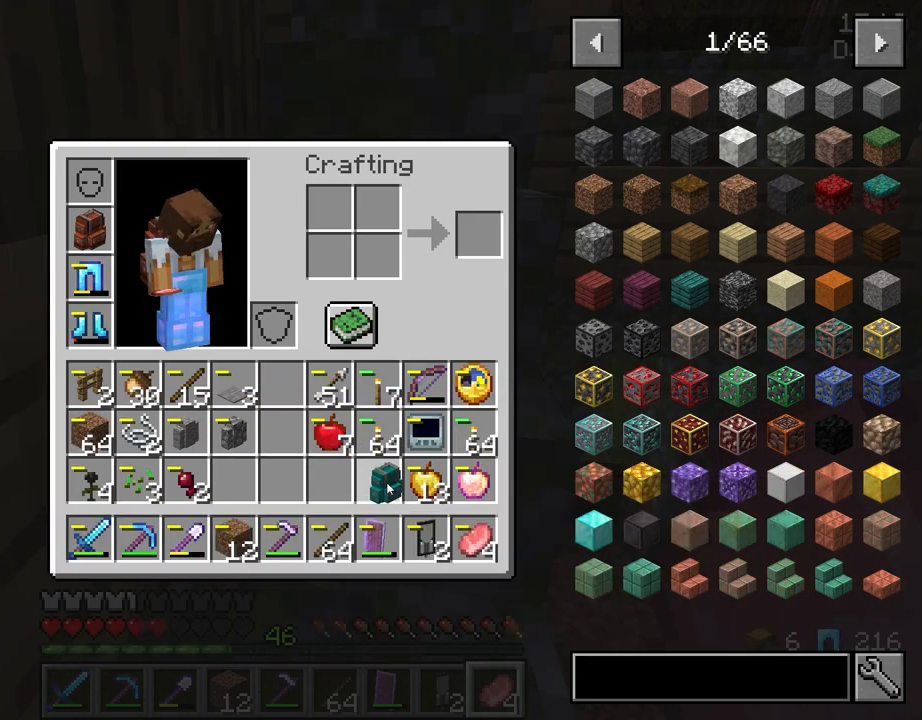
{"keys": ["e"], "mouse": [], "mouse_move": "up-left", "events": [[100, "mouse_left", "down"], [184, "mouse_left", "up"], [434, "e", "down"]]}
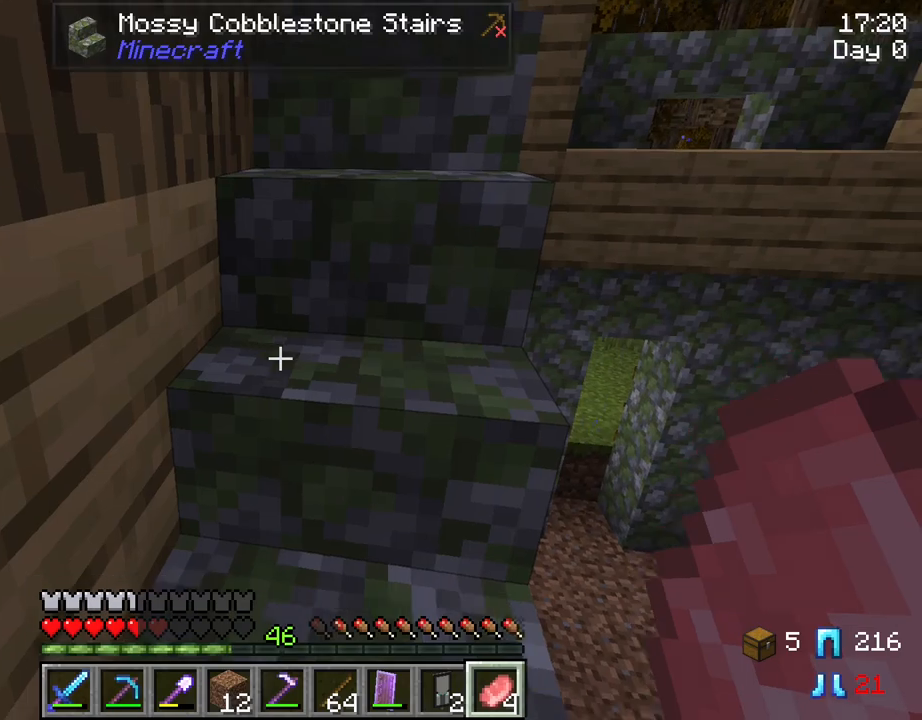
{"keys": ["d"], "mouse": [], "mouse_move": "still", "events": [[17, "e", "up"], [484, "d", "down"]]}
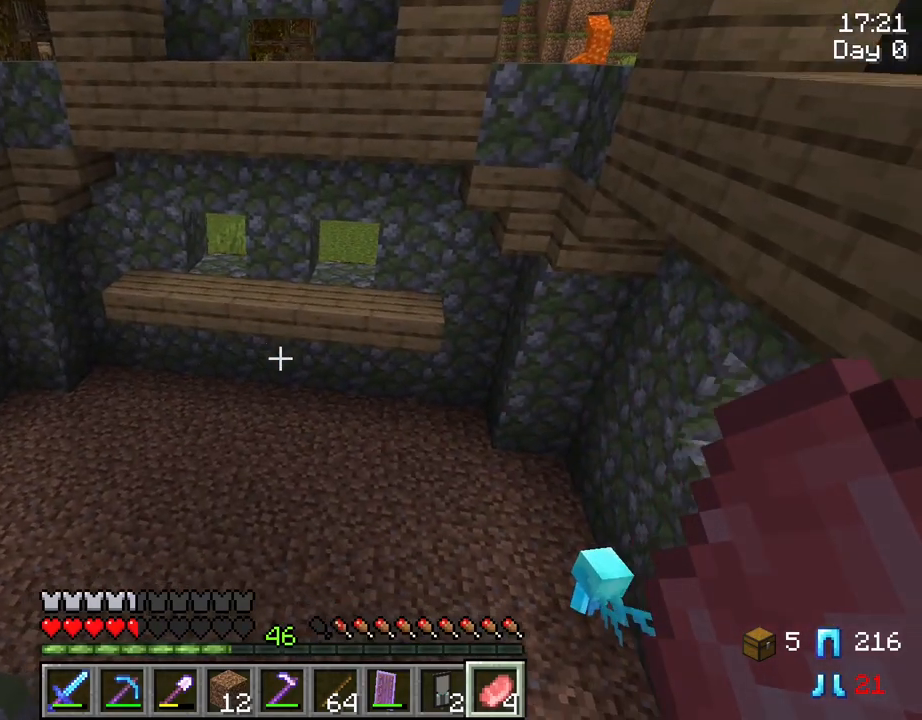
{"keys": [], "mouse": [], "mouse_move": "still", "events": [[184, "w", "down"], [267, "d", "up"], [267, "w", "up"]]}
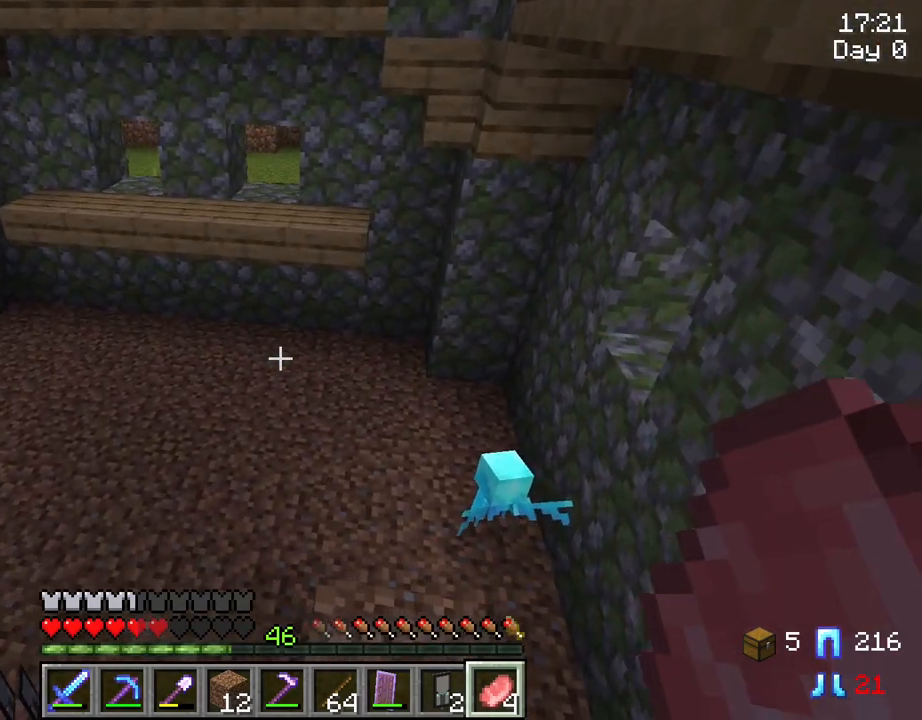
{"keys": [], "mouse": [], "mouse_move": "still", "events": []}
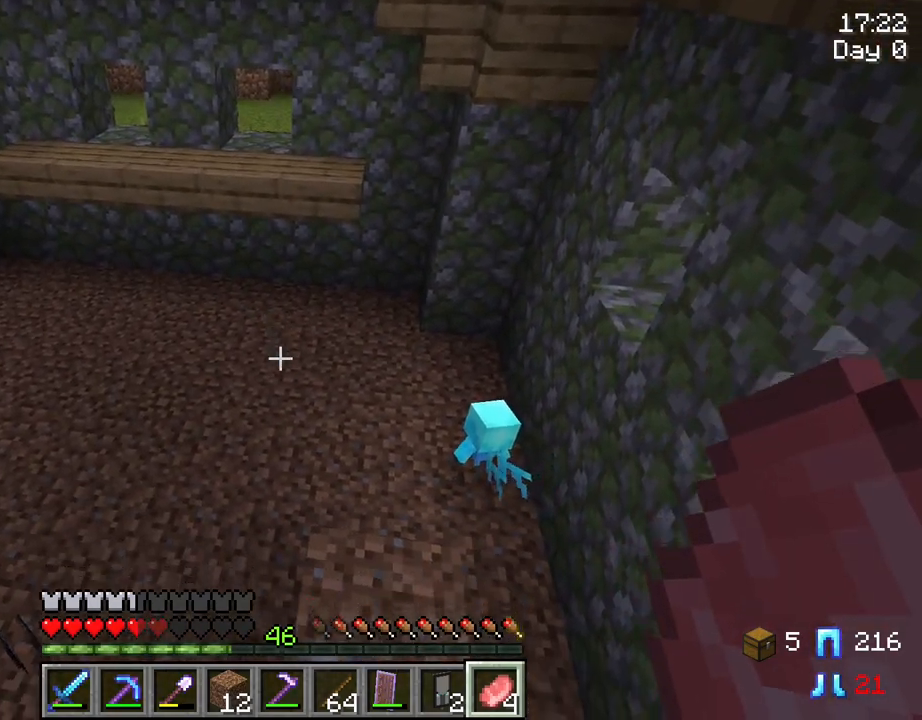
{"keys": [], "mouse": [], "mouse_move": "left", "events": [[17, "w", "down"], [484, "w", "up"]]}
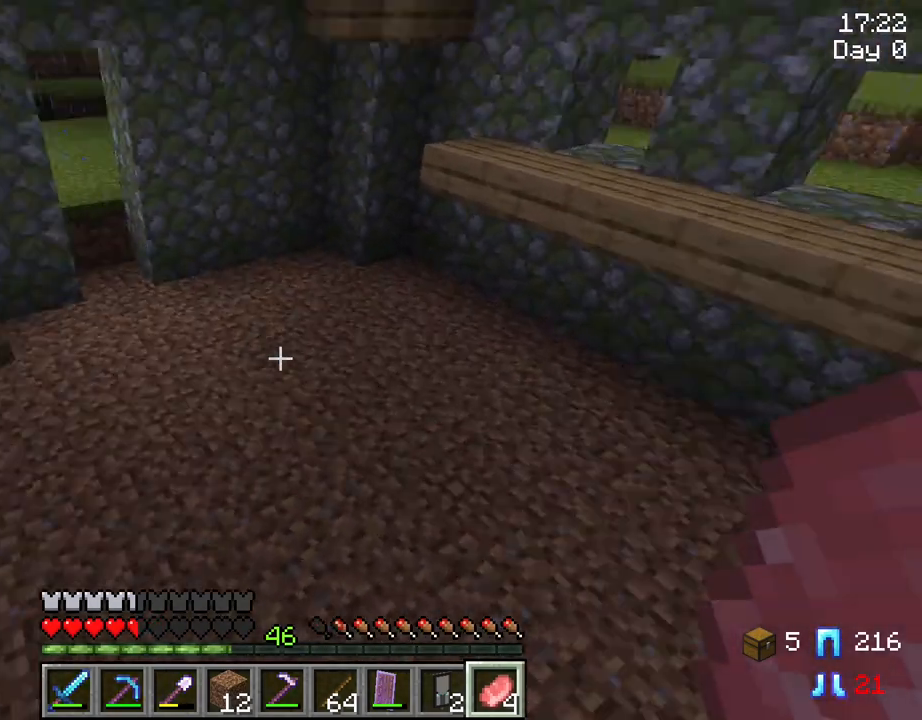
{"keys": ["tab"], "mouse": [], "mouse_move": "left", "events": [[367, "tab", "down"]]}
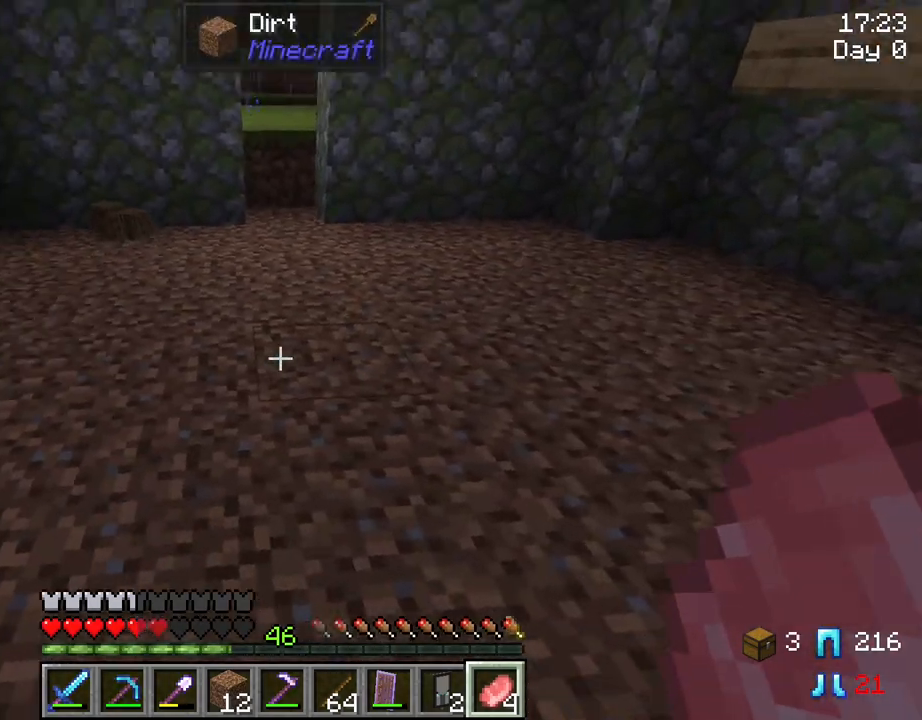
{"keys": ["w"], "mouse": [], "mouse_move": "still", "events": [[50, "w", "down"], [367, "tab", "up"]]}
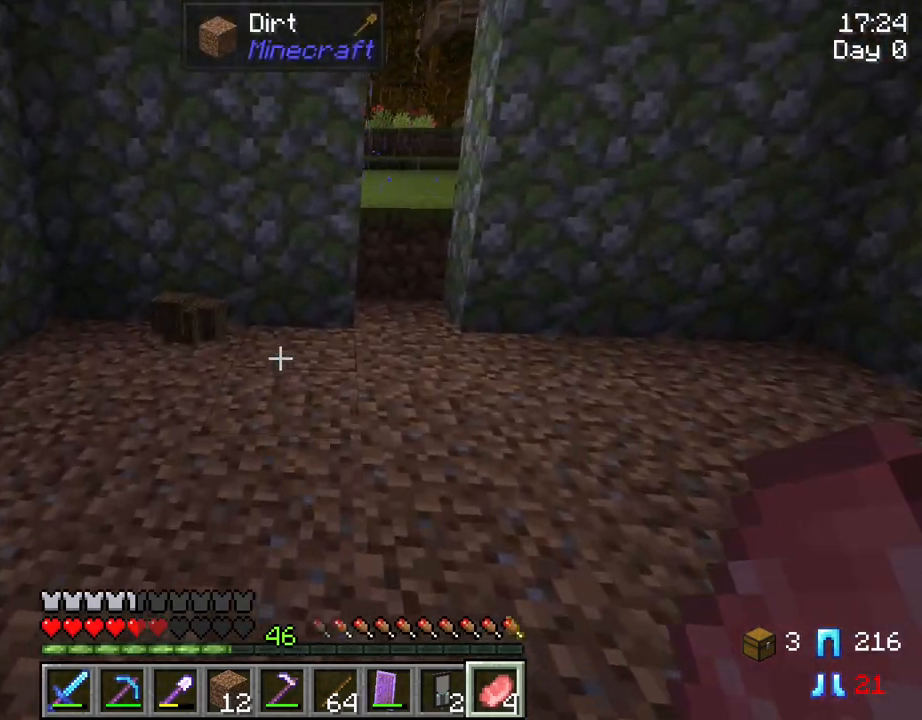
{"keys": ["w"], "mouse": [], "mouse_move": "still", "events": [[250, "a", "down"], [400, "a", "up"]]}
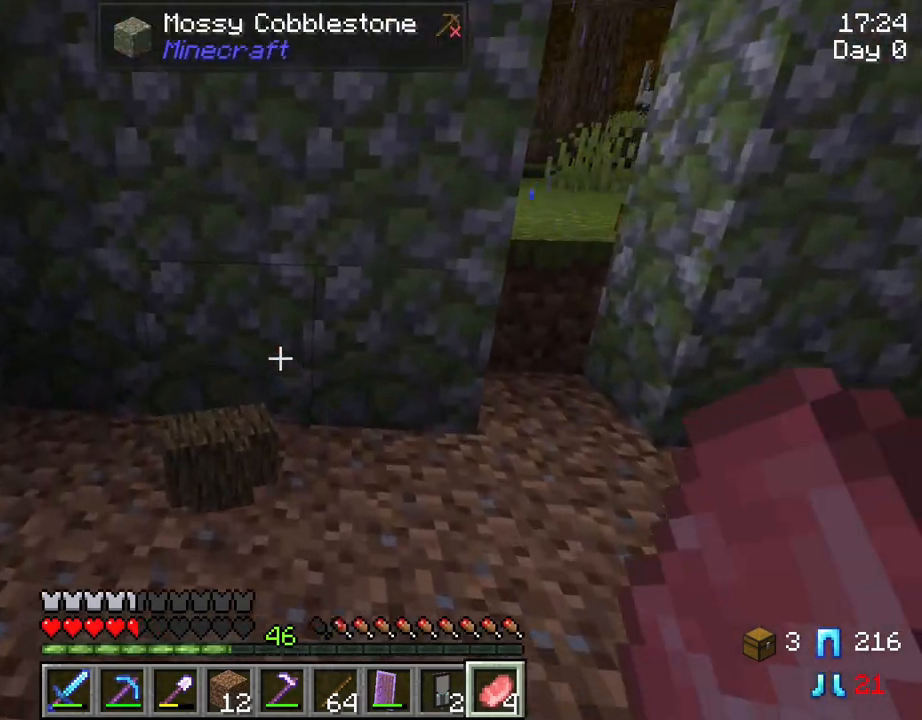
{"keys": ["d"], "mouse": [], "mouse_move": "still", "events": [[267, "d", "down"], [500, "w", "up"]]}
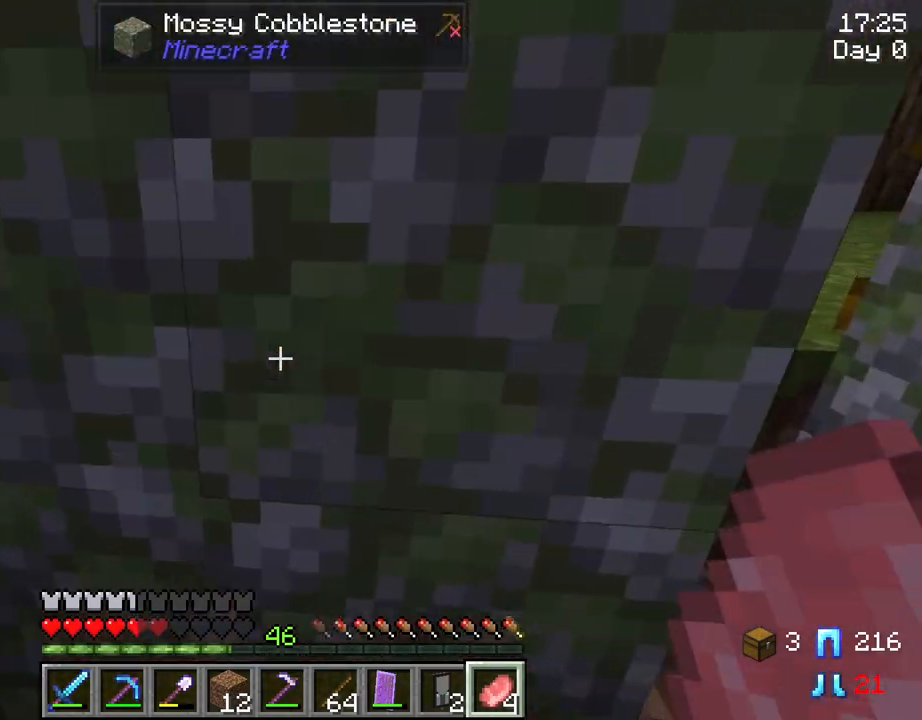
{"keys": ["w"], "mouse": [], "mouse_move": "still", "events": [[234, "w", "down"], [334, "d", "up"]]}